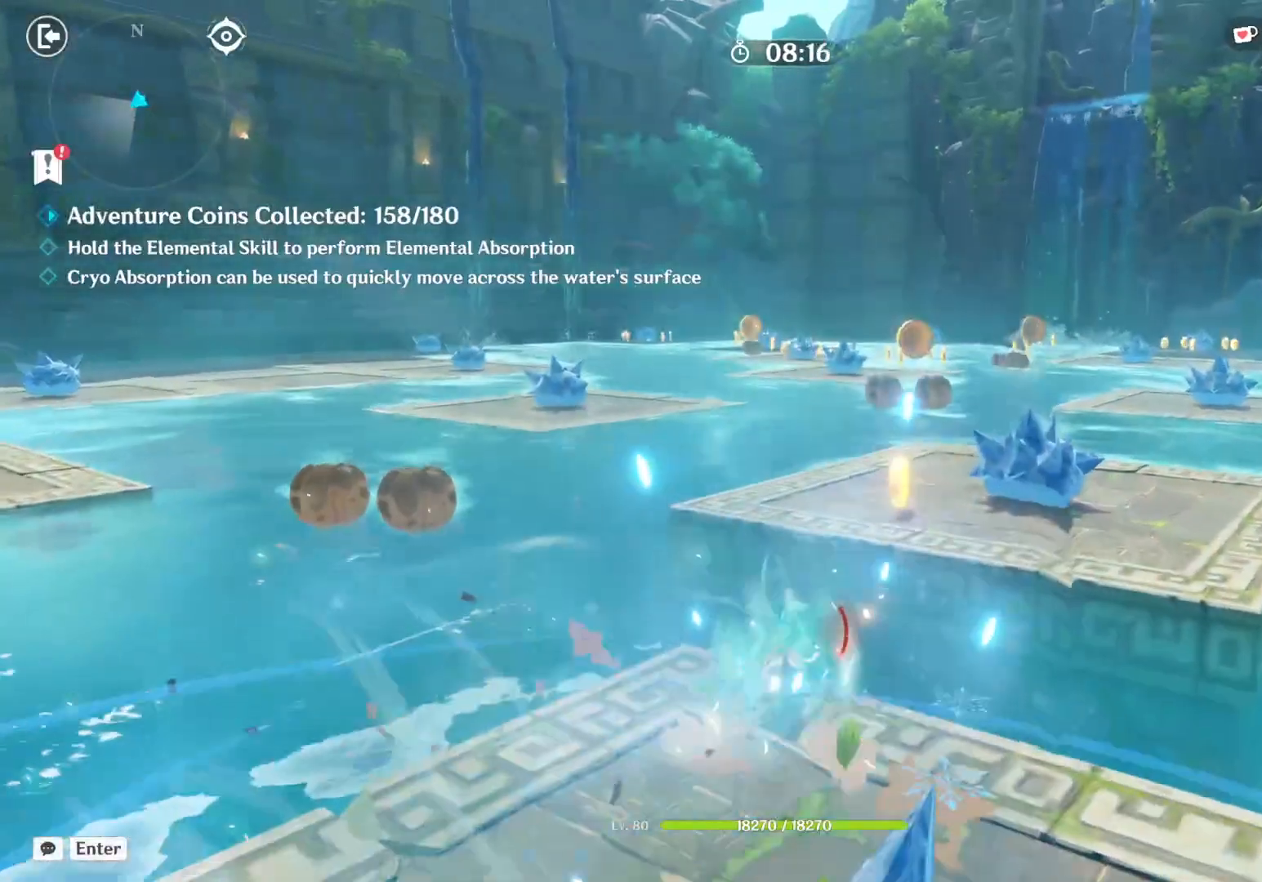
Gameplay with keyboard and mouse; each line is a JSON object with the keys and mouse buttons held at the frame after it. "events" lists presses ("down") and releases ("up") of "1", "2", "3", "4", "5", "a", "alt", "b", "c", "ctrl", "d", "e", "f", "g", "q", "r", "s", "shift", "space", "t", "tab", "v", "w", "x", "z", "mouse_left", "mouse_wheel", "mouse_right", "mouse_mb4" and "mouse_mb5" between this image and that frame as [ms after this image, input, new state], when the widget could be followed in between. "mouse_left", "mouse_wheel", "mouse_right", "mouse_mb4", "mouse_mb5" = the "left", "wheel", "right", "mb4", "mb5" buttons of the "mouse" list. No other keys are recorded. "wheel" means that the mouse wheel is clicked or scrolled. Mouse movement is not recorded.
{"keys": ["a", "shift", "w"], "mouse": []}
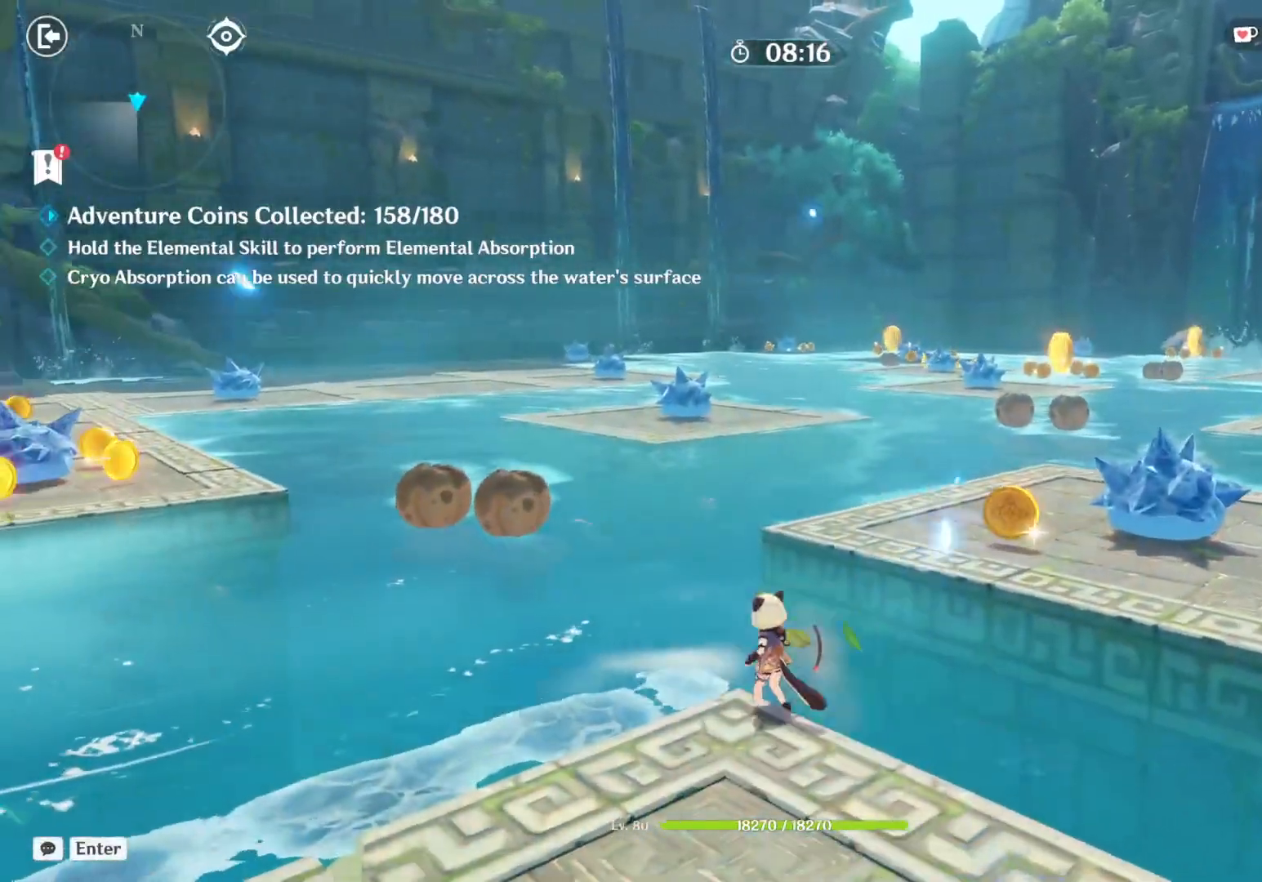
{"keys": ["a", "shift", "space", "w"], "mouse": [], "events": [[150, "space", "down"]]}
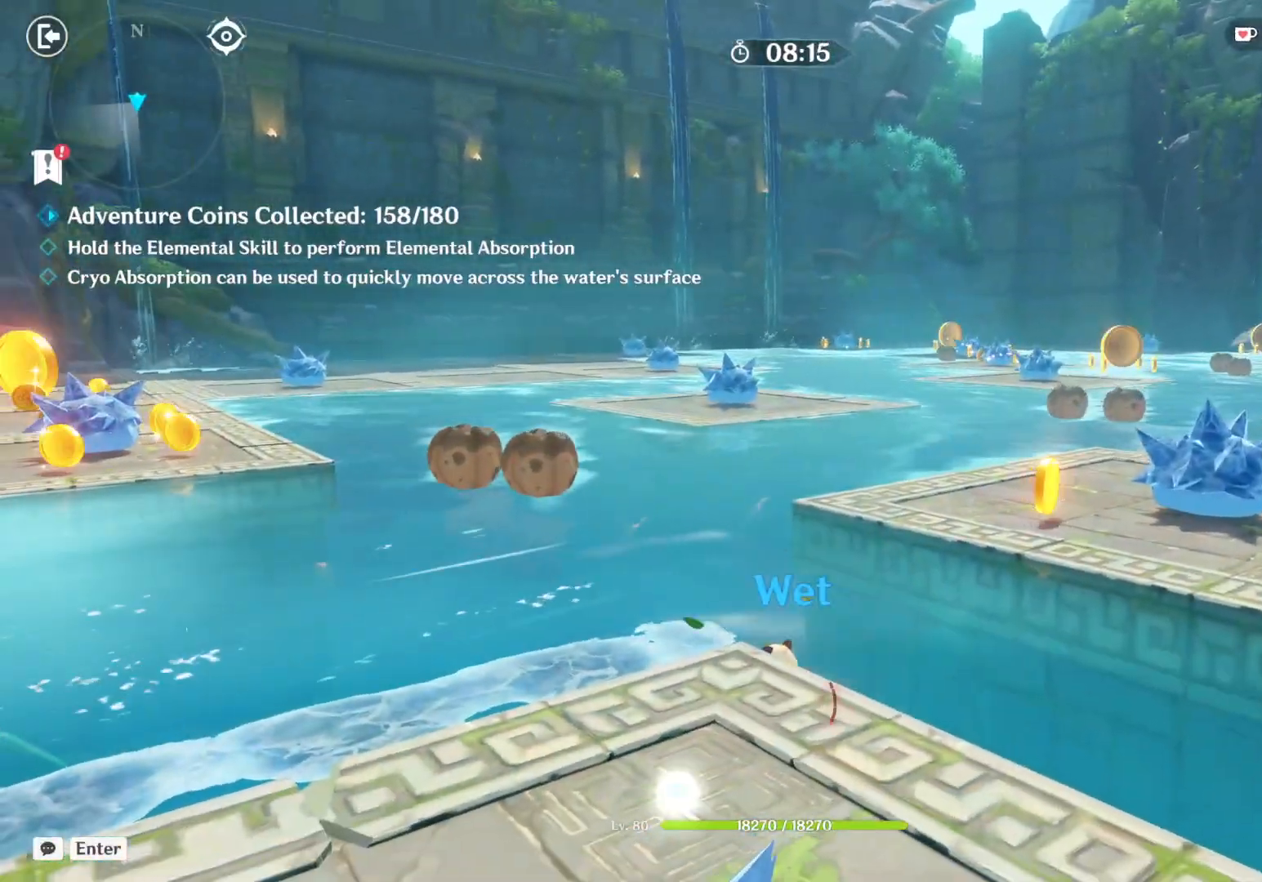
{"keys": ["a", "shift", "space", "w"], "mouse": [], "events": []}
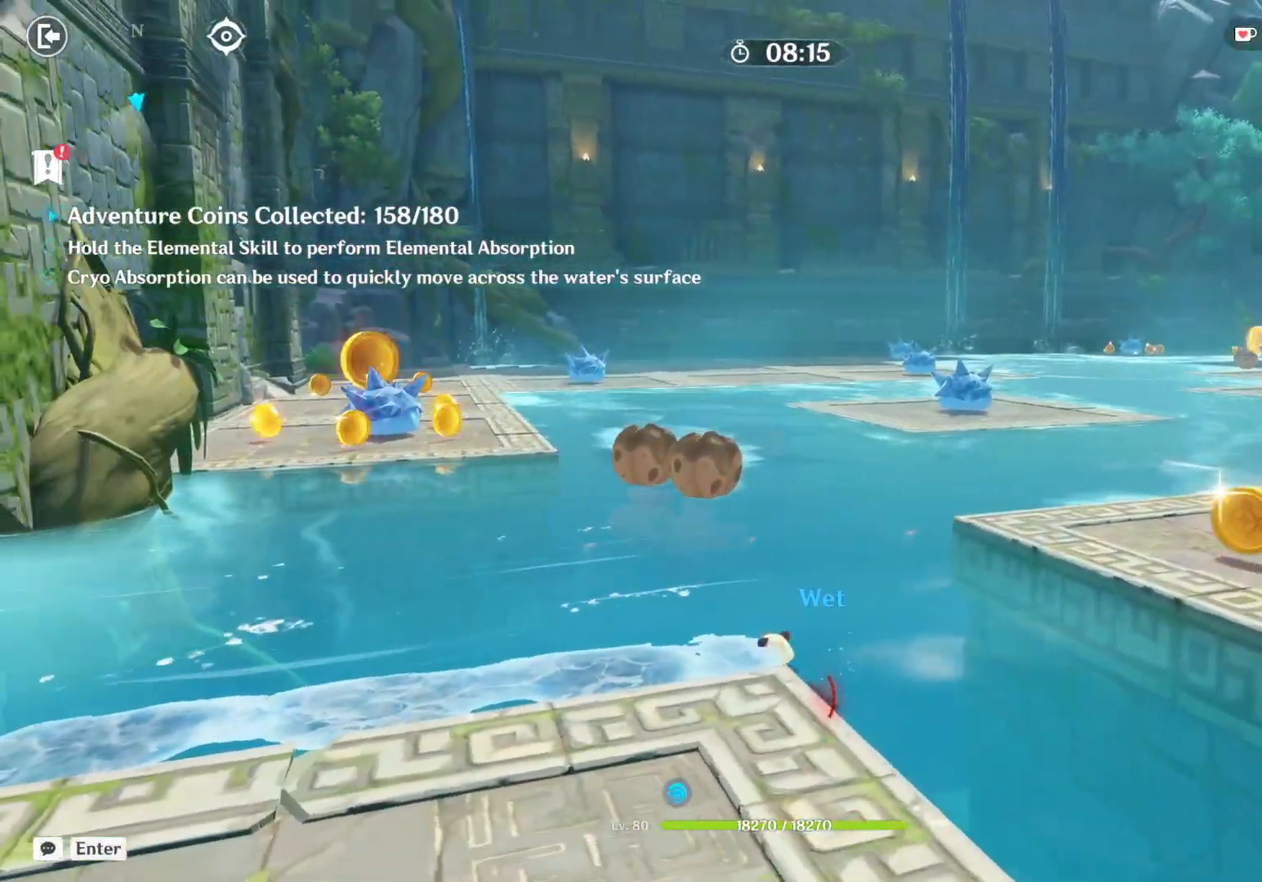
{"keys": ["a", "shift", "space", "w"], "mouse": [], "events": []}
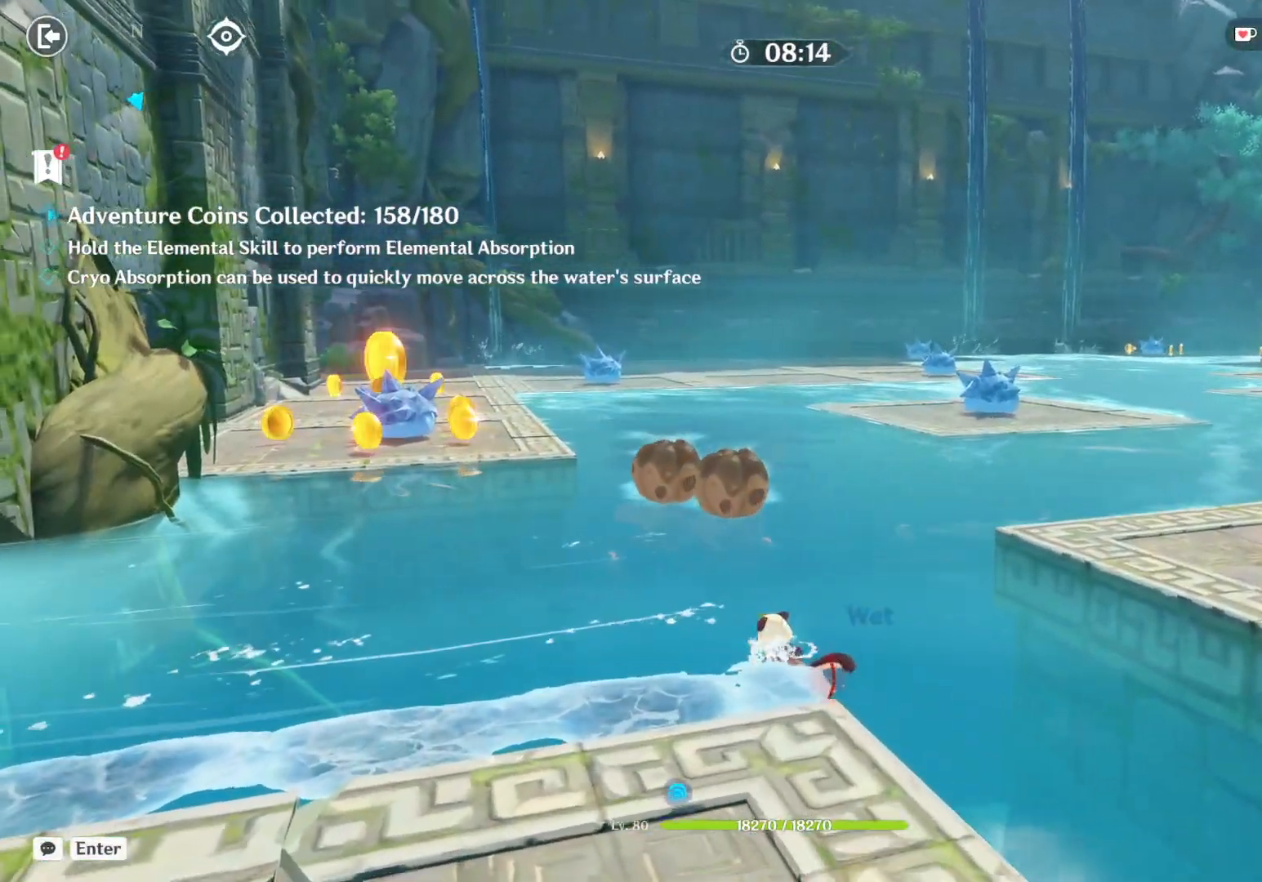
{"keys": ["a", "shift", "space", "w"], "mouse": [], "events": []}
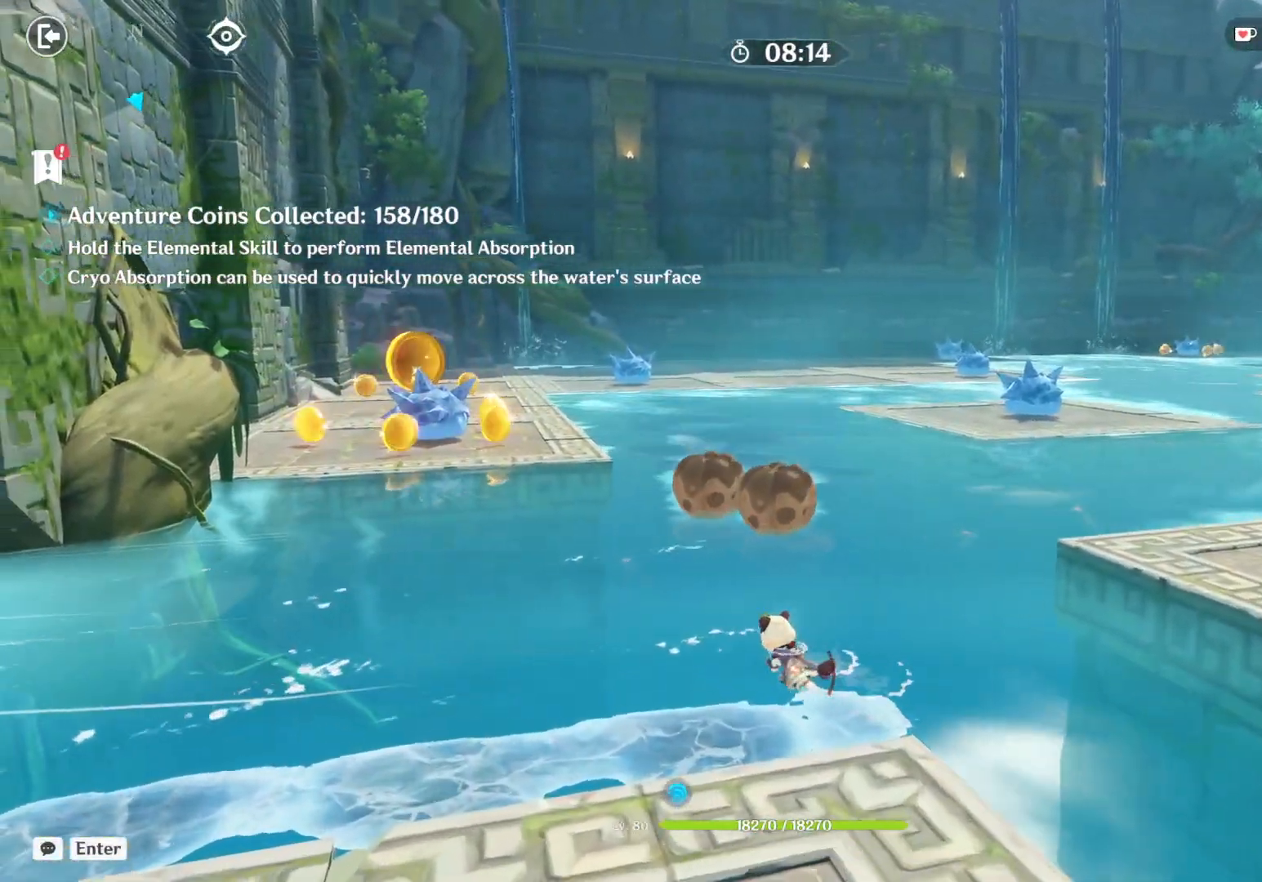
{"keys": ["a", "shift", "space", "w"], "mouse": []}
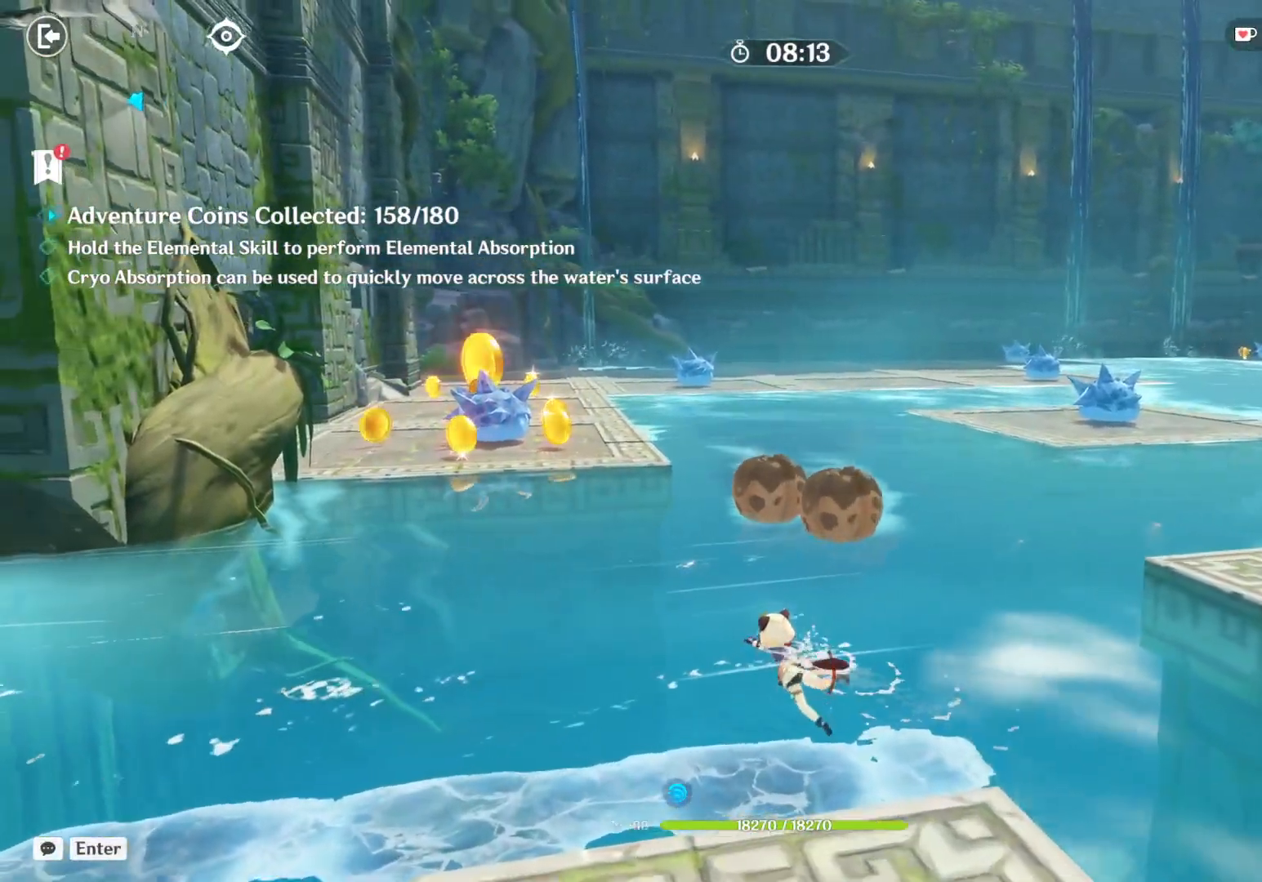
{"keys": ["w"], "mouse": [], "events": [[117, "shift", "up"], [134, "a", "up"], [150, "space", "up"], [184, "w", "up"], [284, "w", "down"]]}
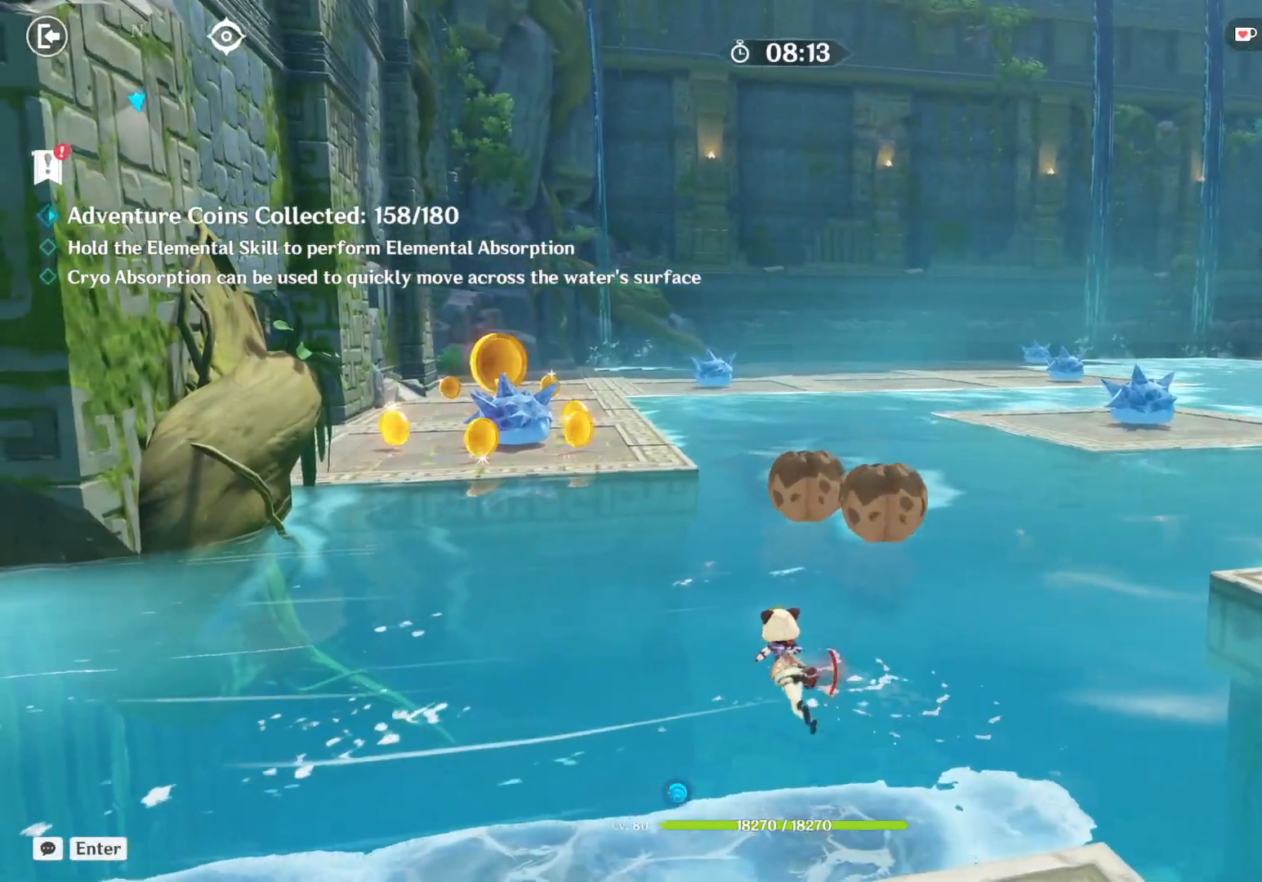
{"keys": ["shift", "w"], "mouse": [], "events": [[200, "shift", "down"]]}
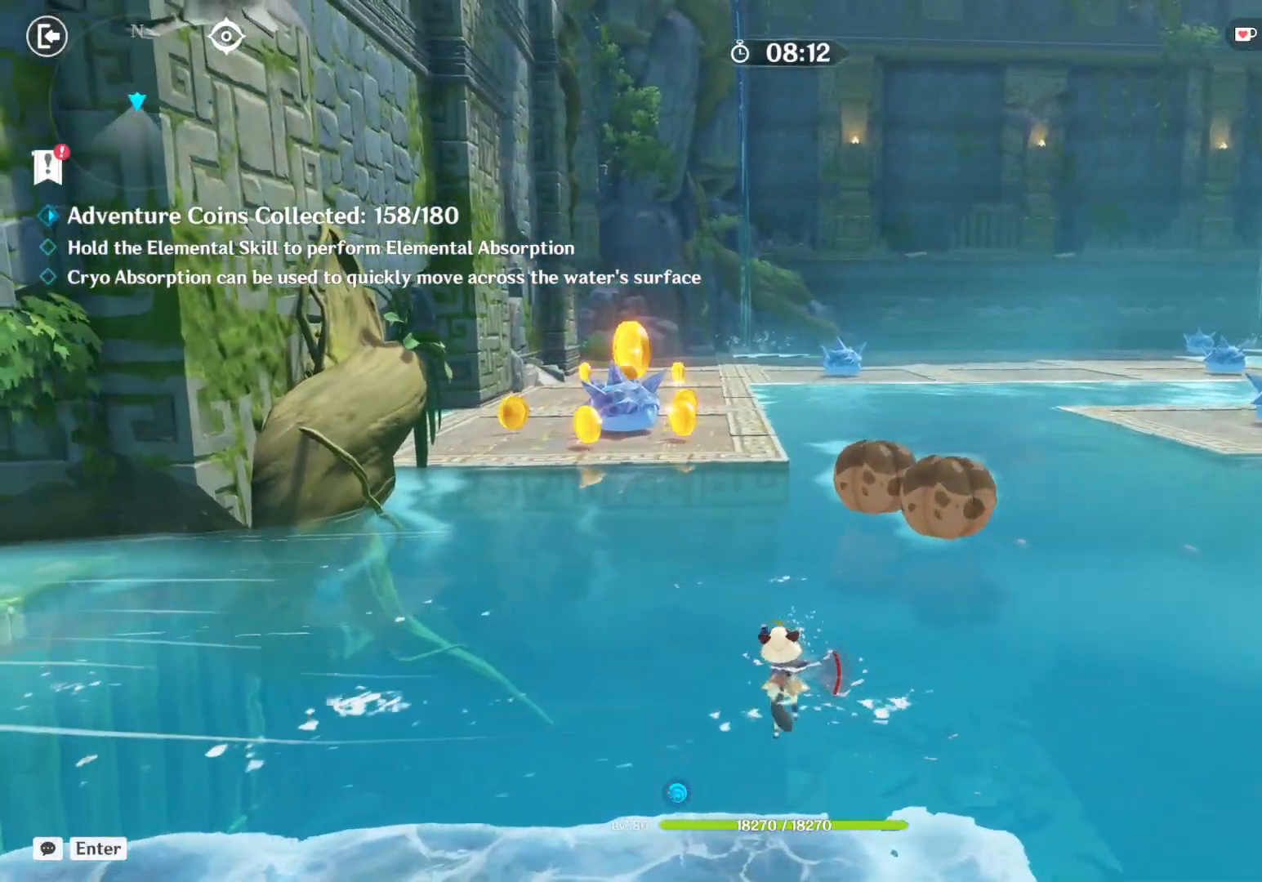
{"keys": [], "mouse": [], "events": [[284, "shift", "up"], [467, "w", "up"]]}
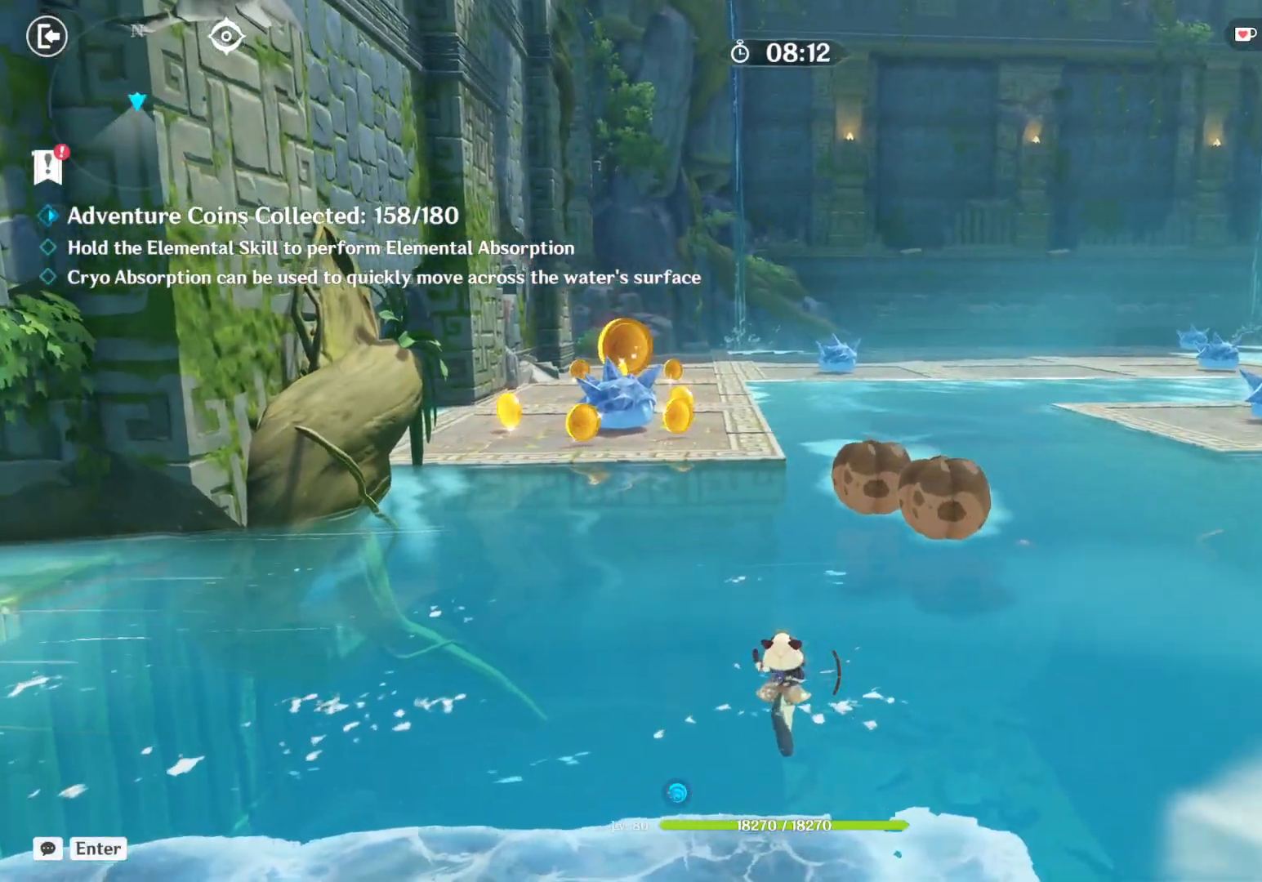
{"keys": [], "mouse": [], "events": []}
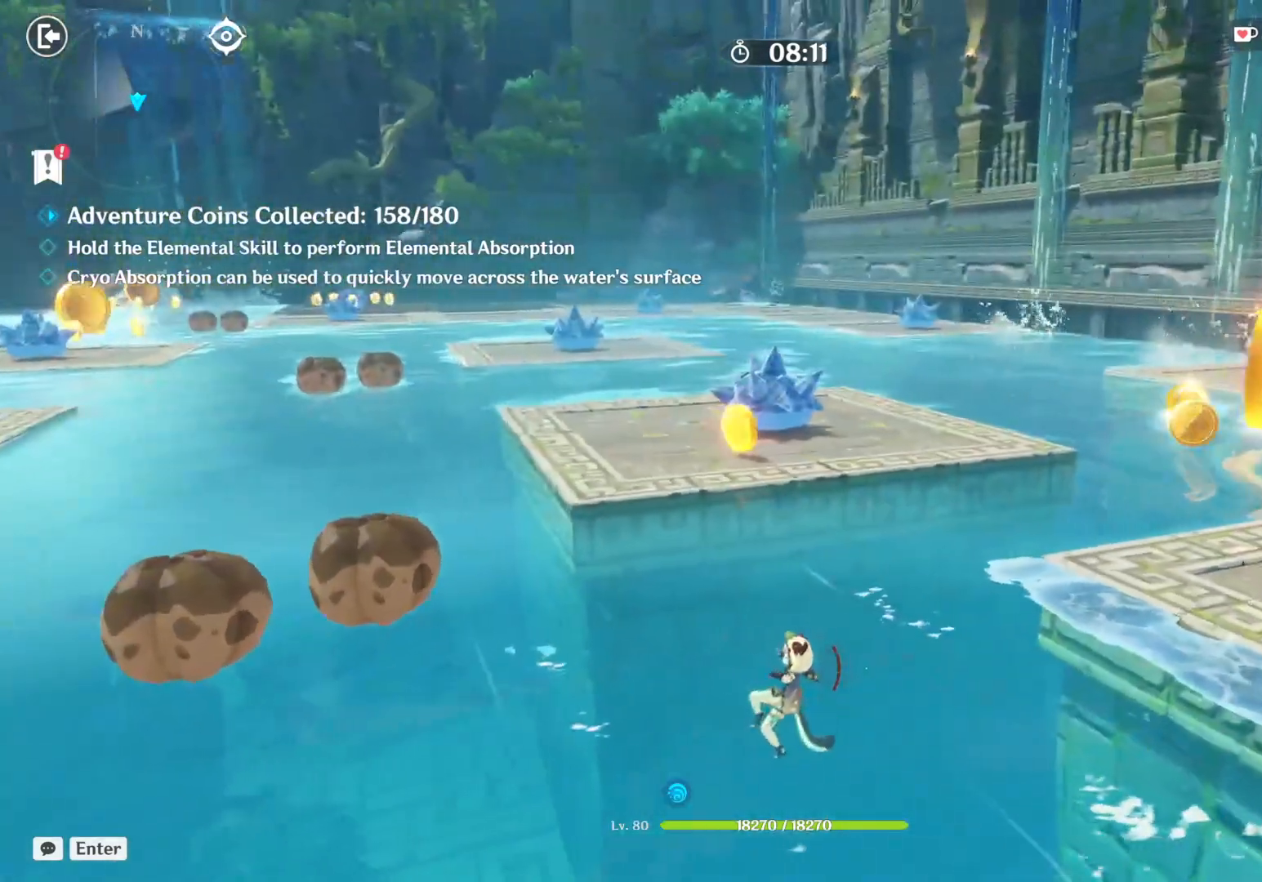
{"keys": [], "mouse": [], "events": []}
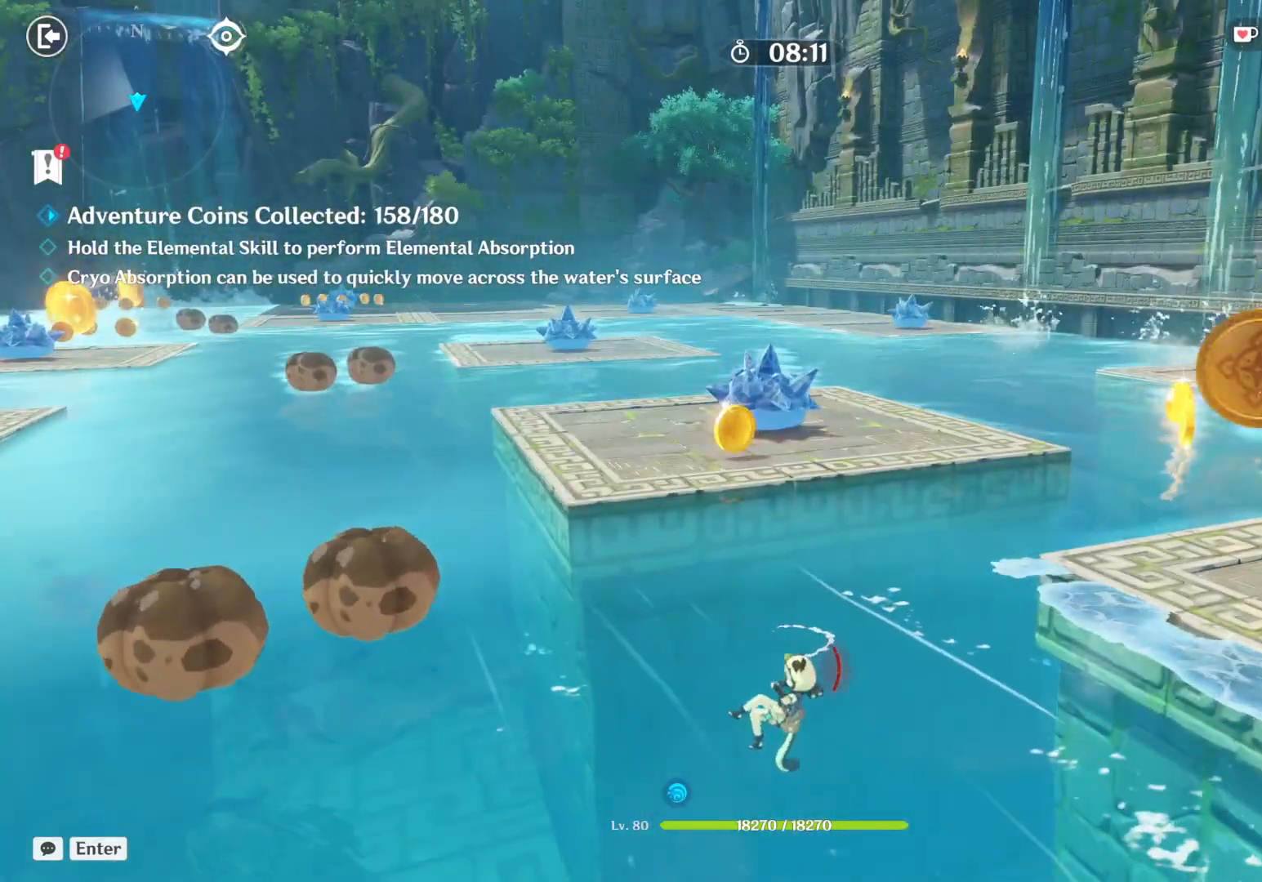
{"keys": [], "mouse": [], "events": []}
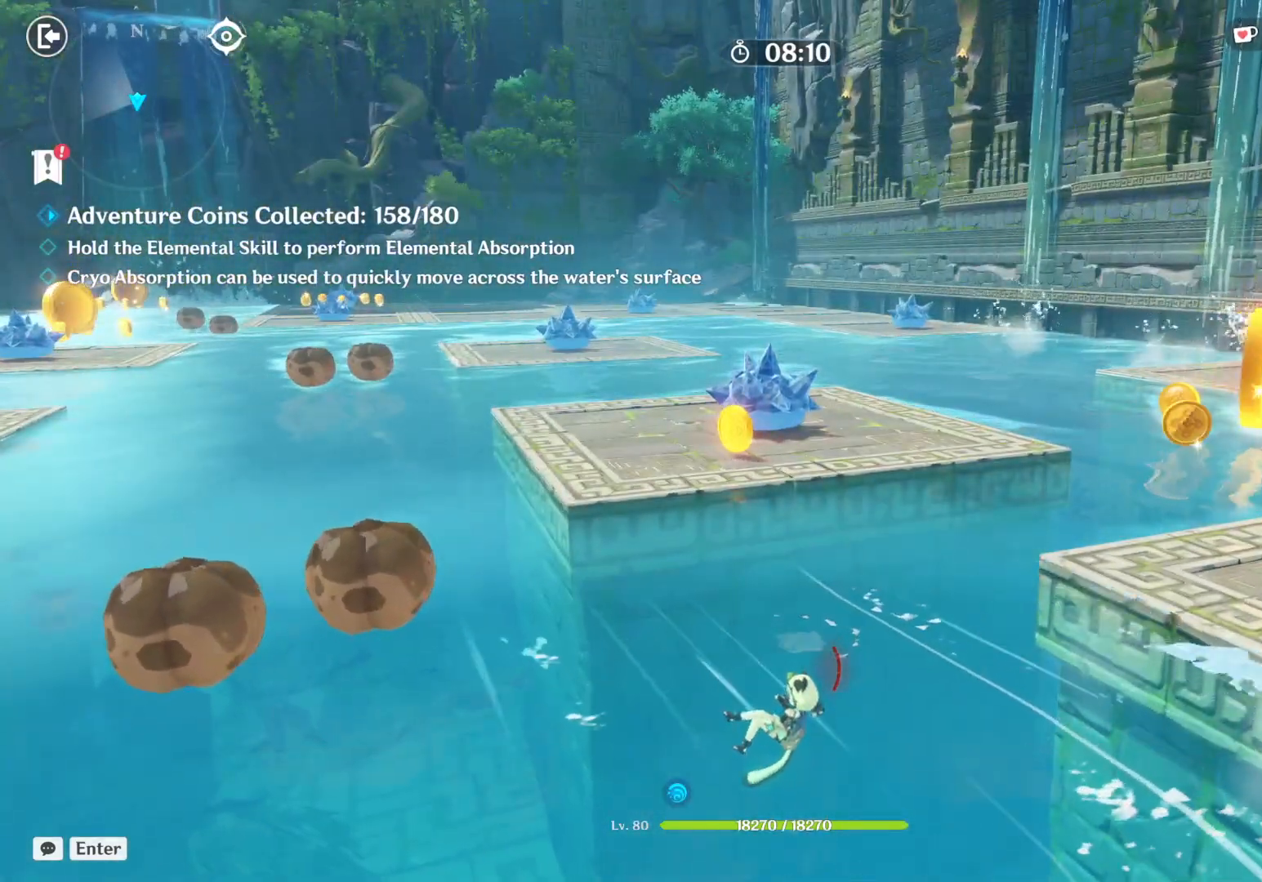
{"keys": ["a", "w"], "mouse": [], "events": [[450, "a", "down"], [450, "w", "down"]]}
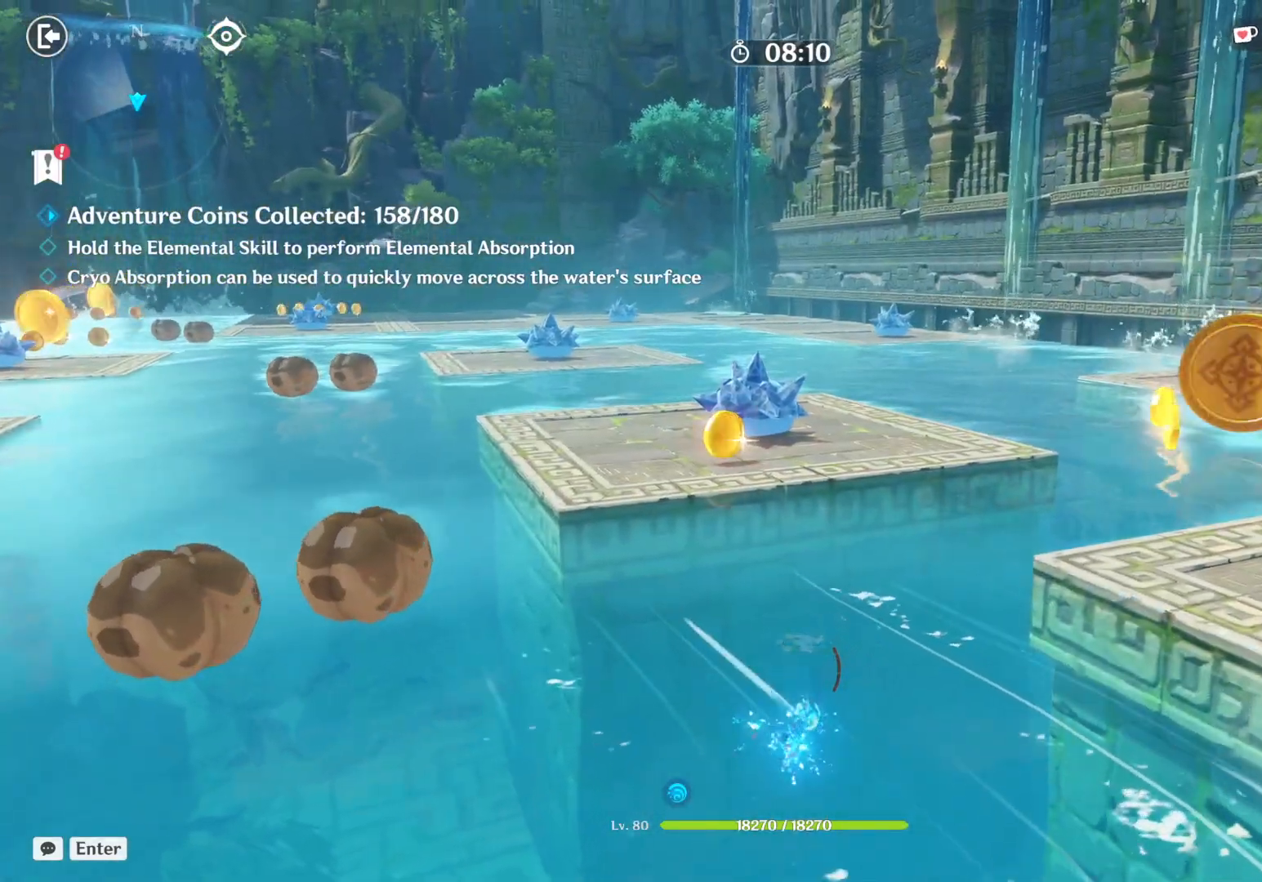
{"keys": [], "mouse": [], "events": [[50, "w", "up"], [117, "w", "down"], [134, "a", "up"], [134, "w", "up"]]}
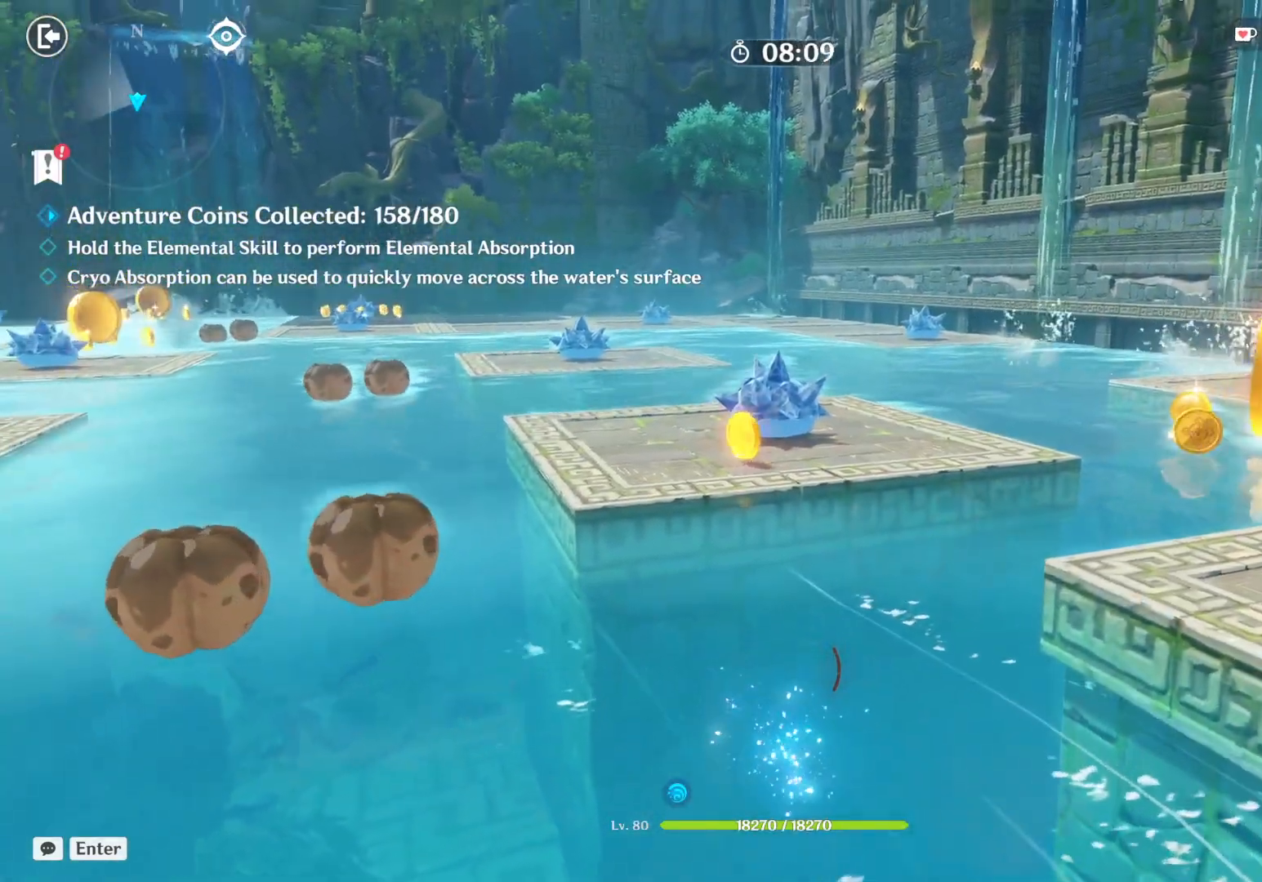
{"keys": [], "mouse": [], "events": []}
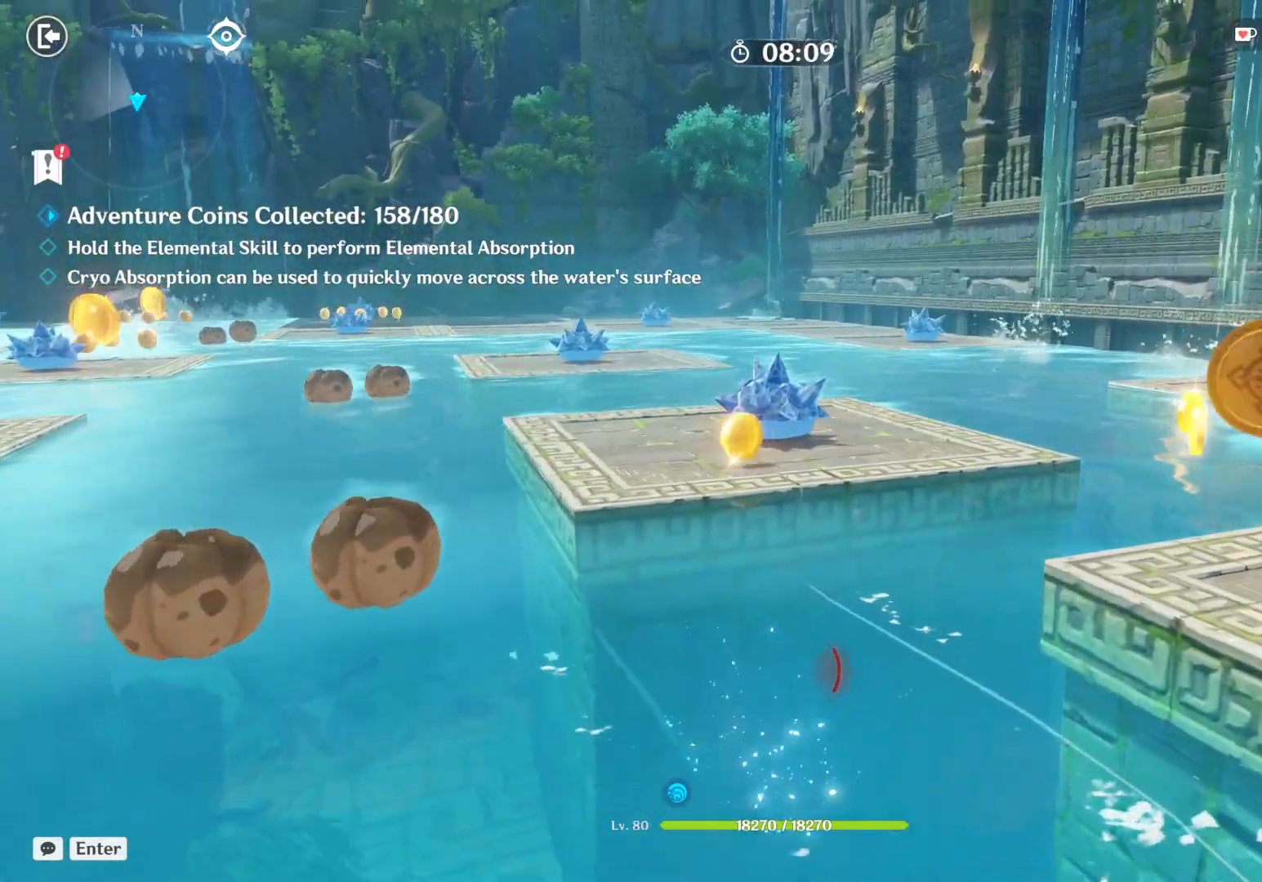
{"keys": [], "mouse": [], "events": []}